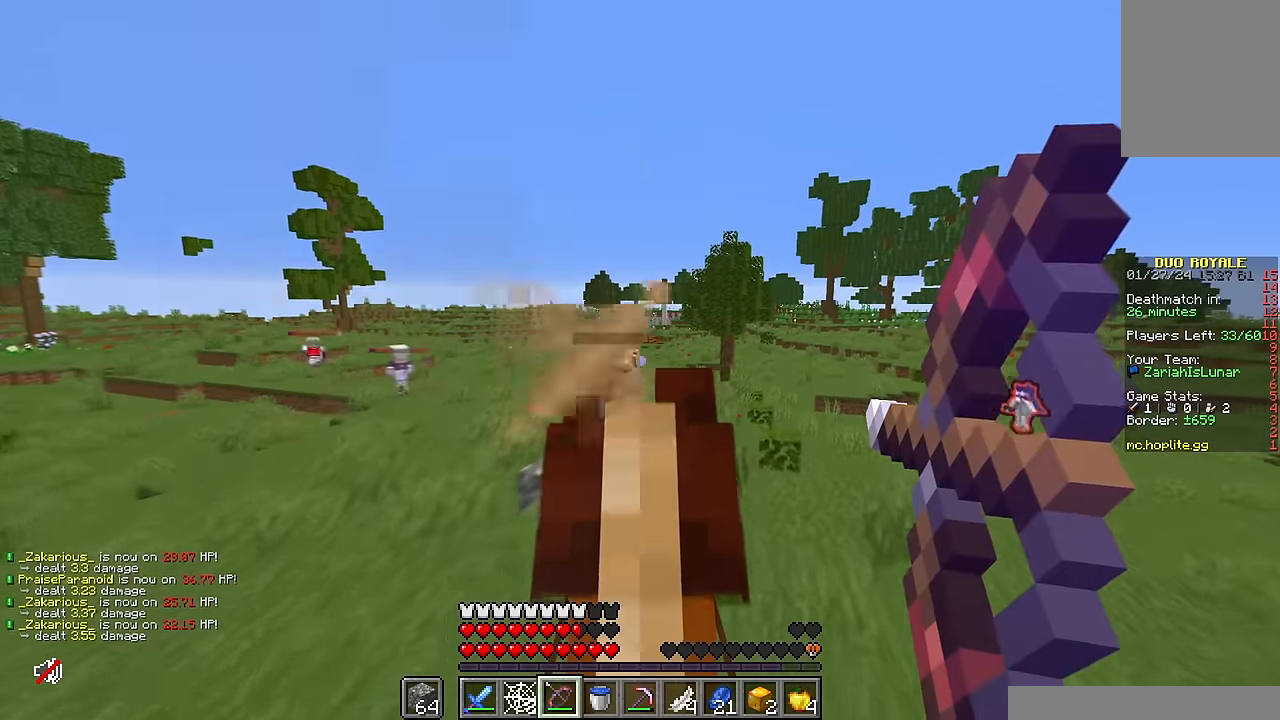
Gameplay with keyboard and mouse; each line is a JSON object with the keys and mouse buttons held at the frame after it. "events" lists presses ("down") and releases ("up") of "a", "d", "s", "w", "mouse_left" and "mouse_right" between this image and that frame as [ms after this image, input, new state], when the widget could be followed in between. "mouse_left", "mouse_right" = the "left", "right" buttons of the "mouse" list. No other keys are recorded. Fast repeated clicks can show as one long hold. Mouse movement is not recorded.
{"keys": ["d", "w"], "mouse": ["right"], "events": []}
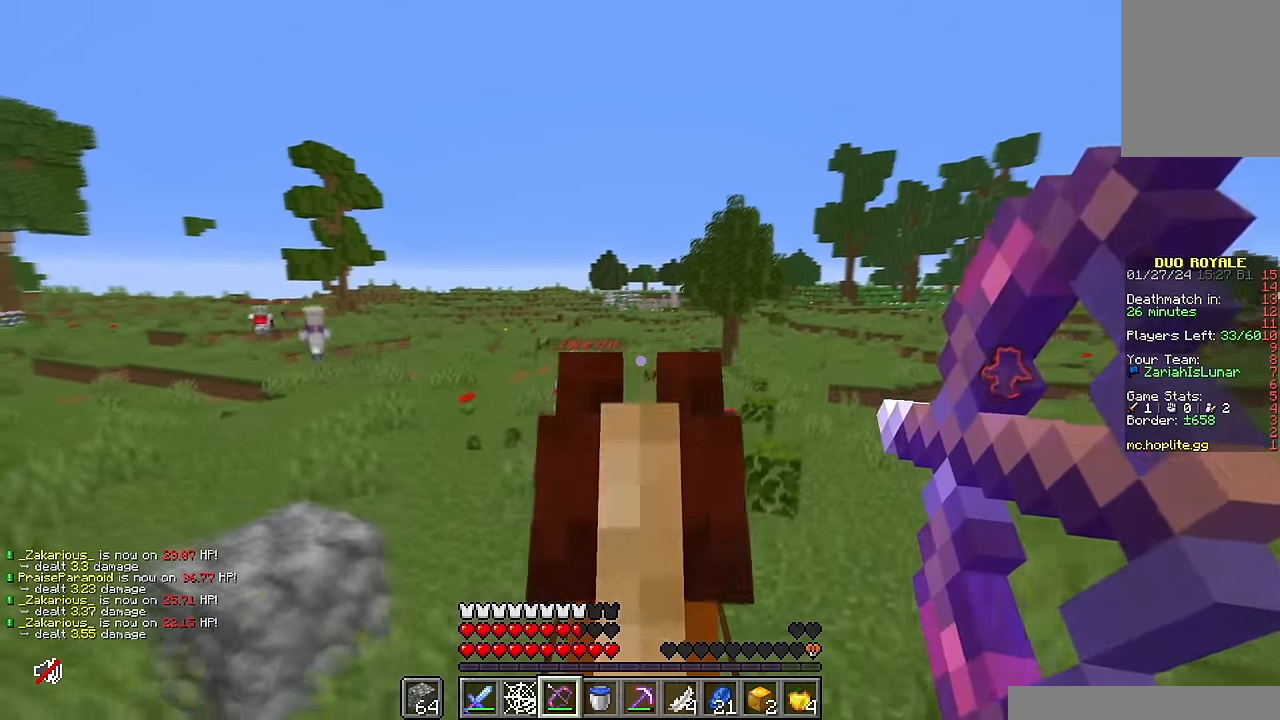
{"keys": ["d", "w"], "mouse": ["right"], "events": [[117, "d", "up"], [433, "mouse_right", "up"], [450, "d", "down"], [483, "mouse_right", "down"]]}
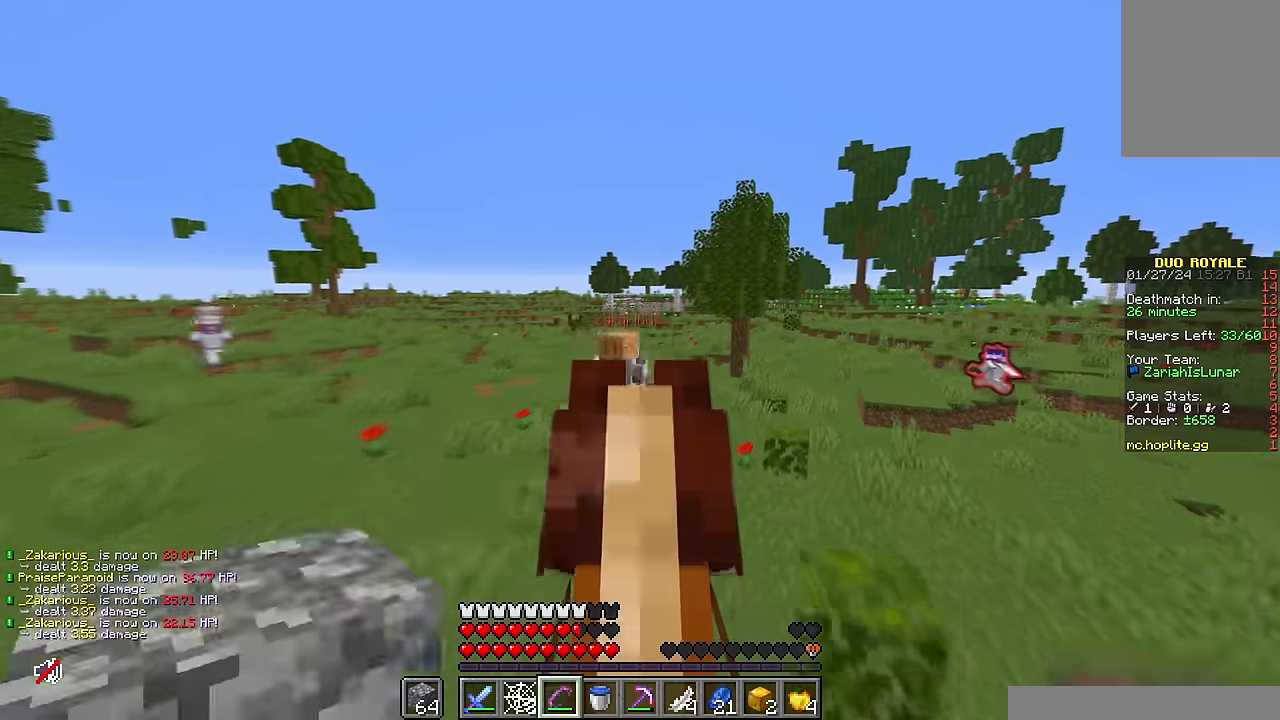
{"keys": ["d", "w"], "mouse": ["right"], "events": []}
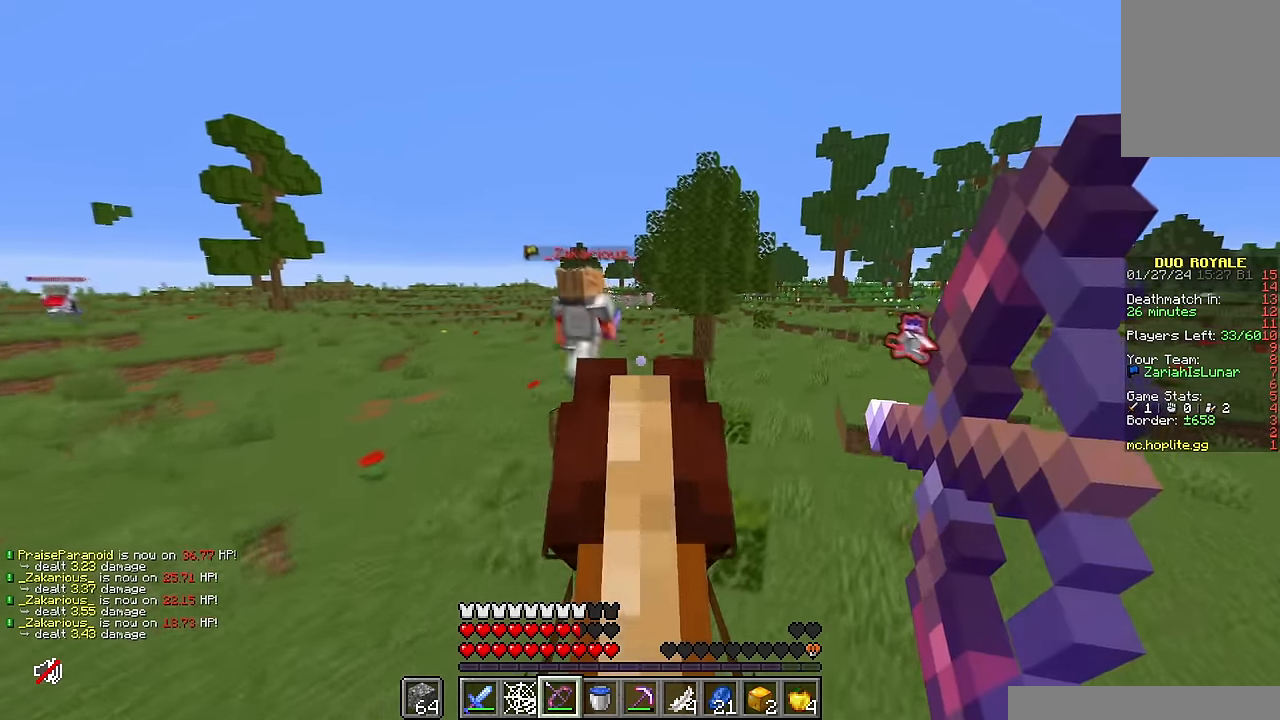
{"keys": ["d", "w"], "mouse": ["right"], "events": []}
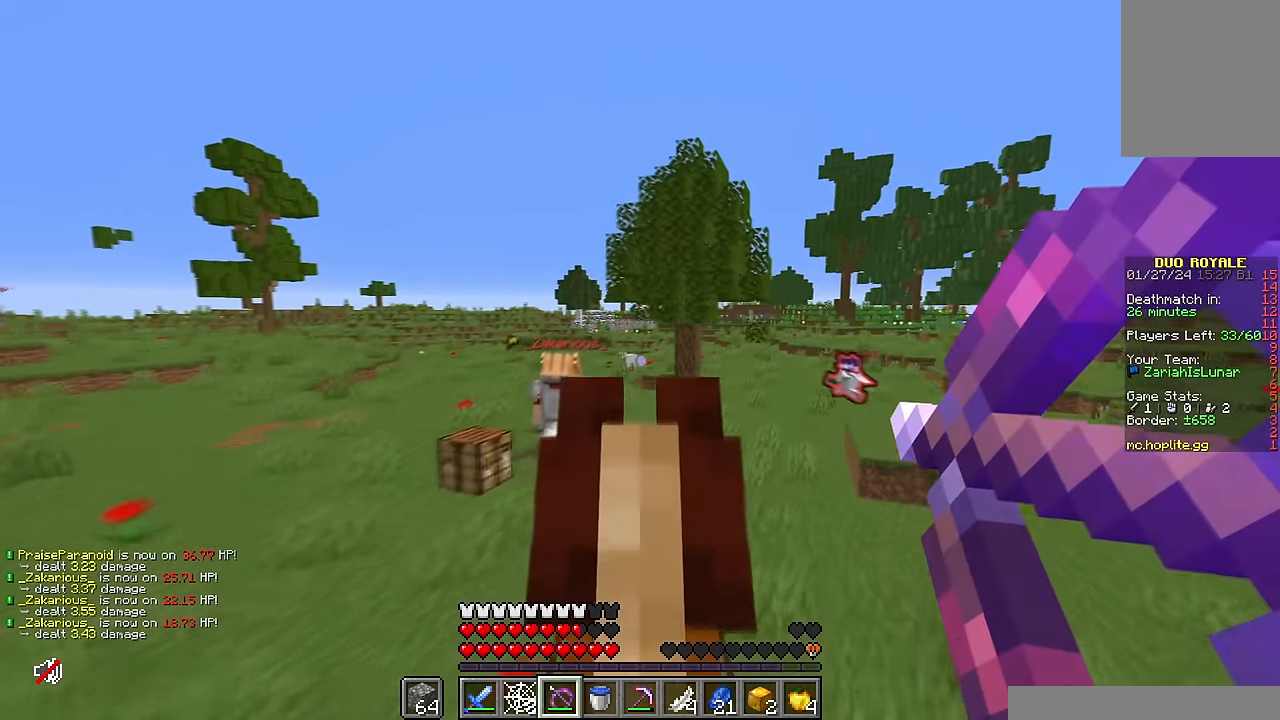
{"keys": ["d", "w"], "mouse": ["right"], "events": [[317, "mouse_right", "up"], [433, "mouse_right", "down"]]}
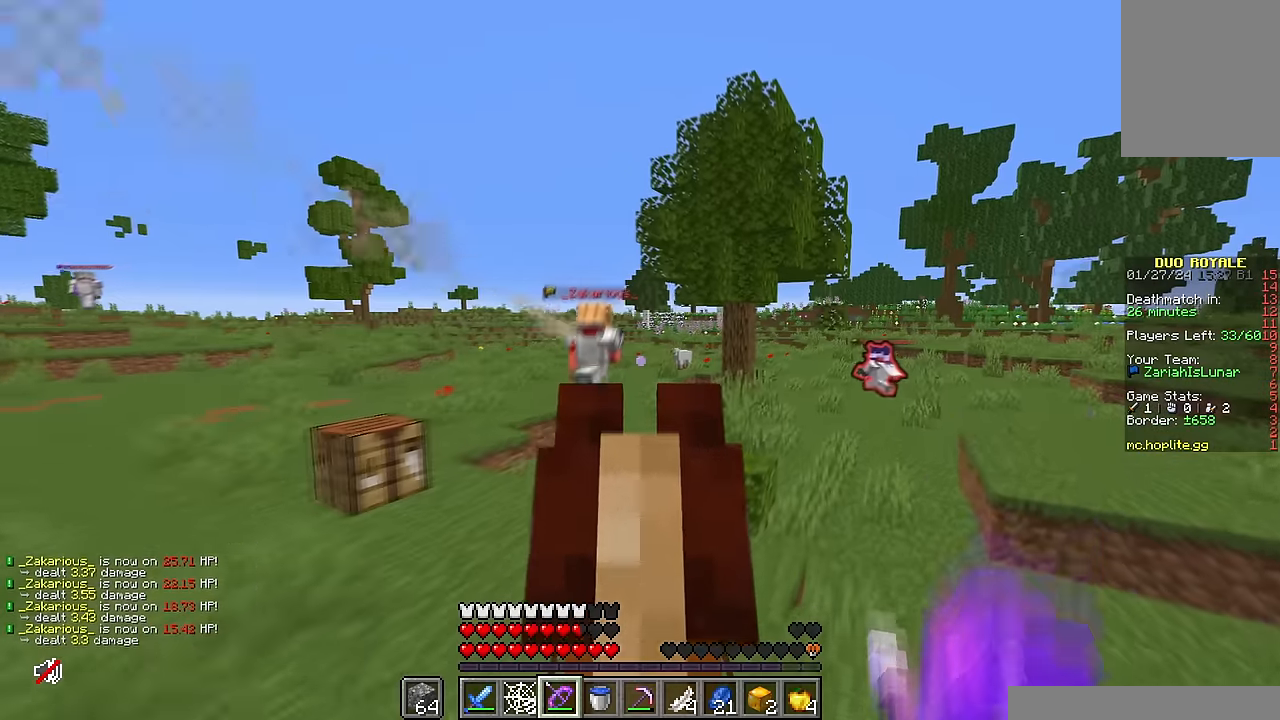
{"keys": ["a", "w"], "mouse": ["right"], "events": [[133, "d", "up"], [250, "a", "down"]]}
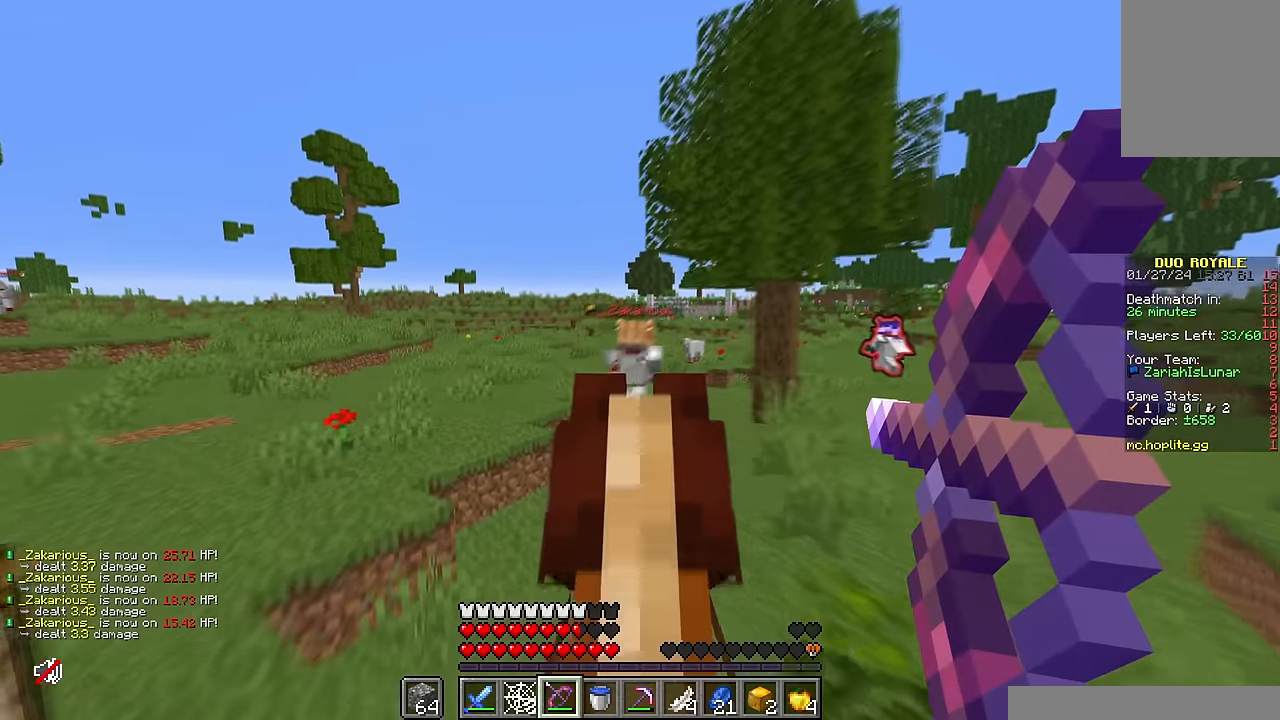
{"keys": ["w"], "mouse": ["right"], "events": [[67, "a", "up"]]}
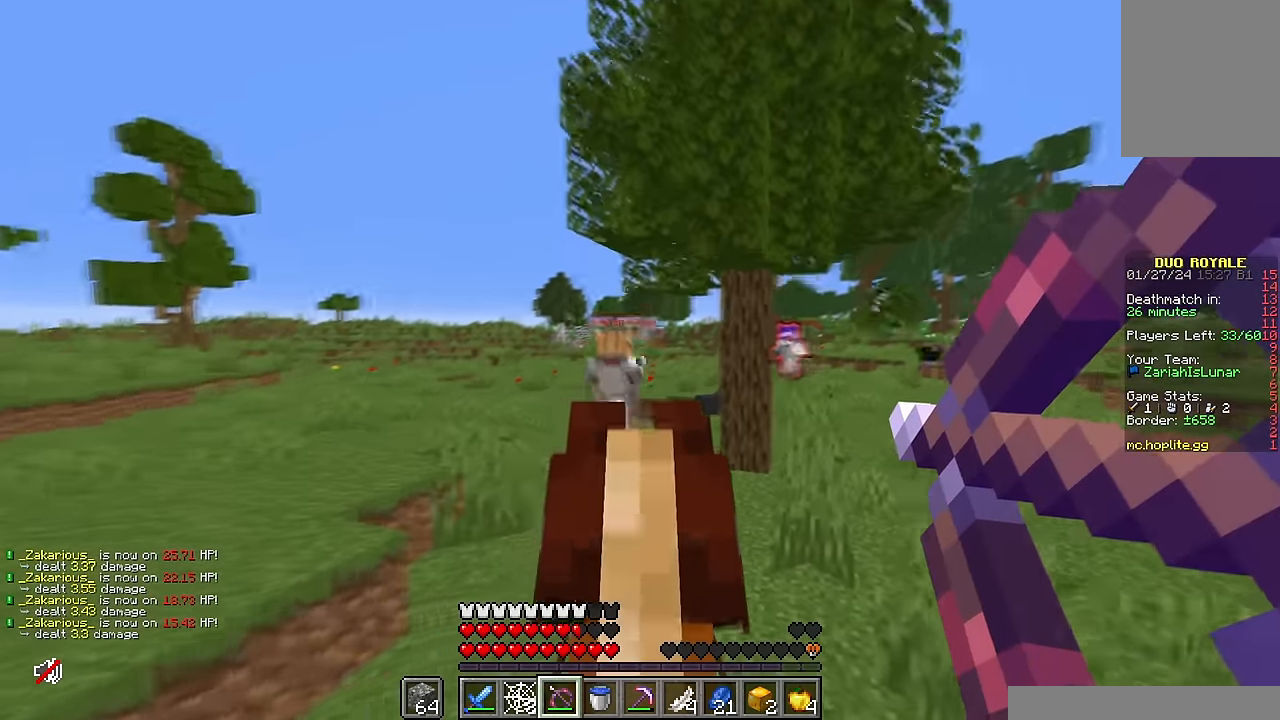
{"keys": ["a", "w"], "mouse": ["right"], "events": [[150, "mouse_right", "up"], [267, "mouse_right", "down"], [383, "a", "down"]]}
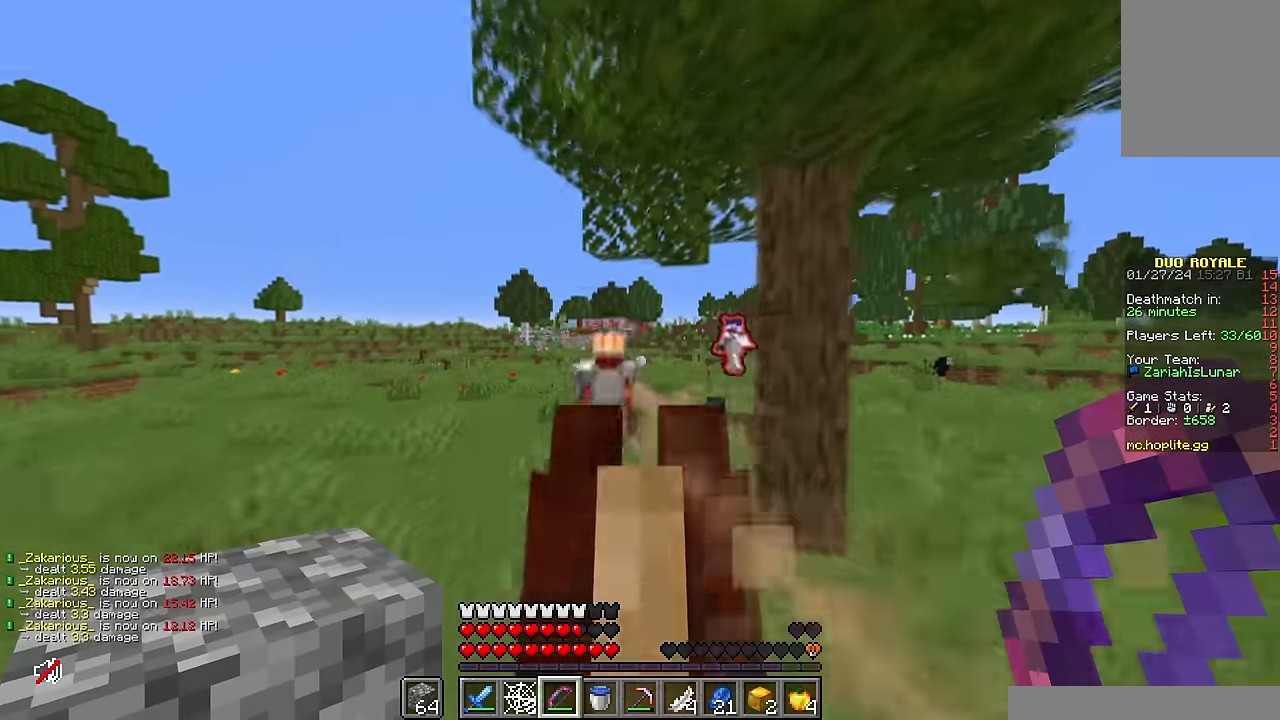
{"keys": ["a", "w"], "mouse": ["right"], "events": []}
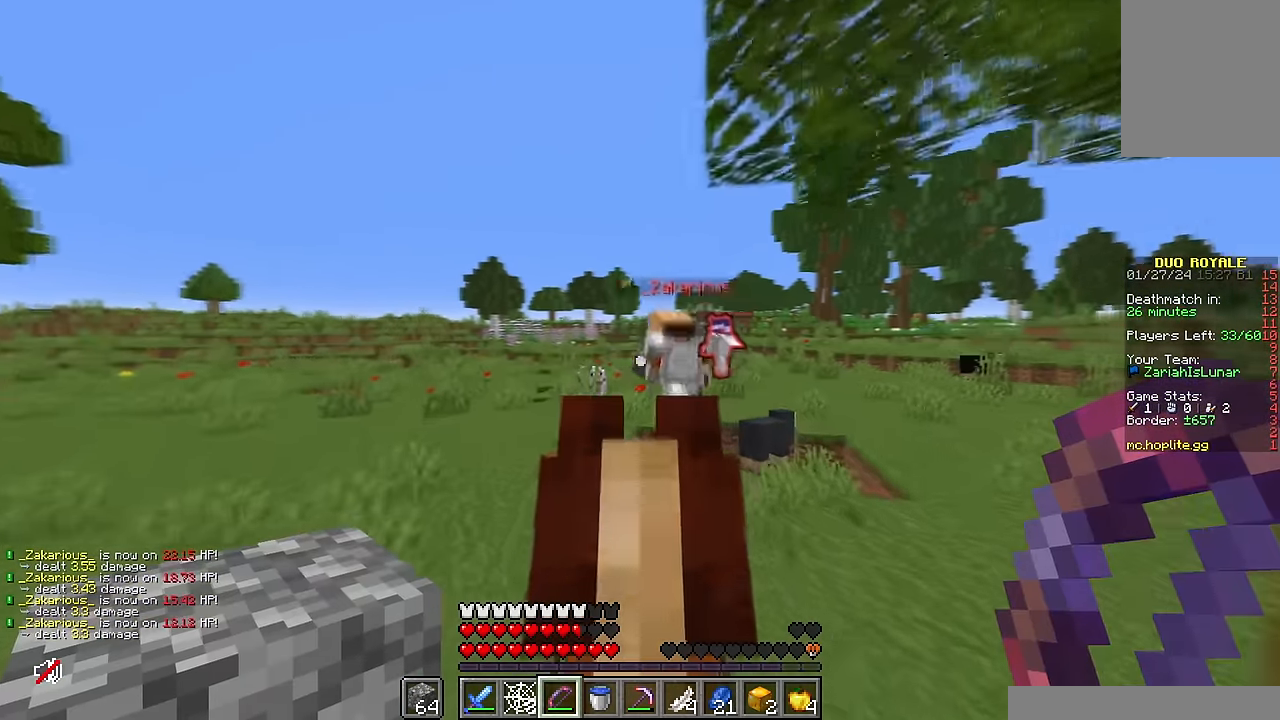
{"keys": ["w"], "mouse": [], "events": [[333, "a", "up"], [367, "mouse_right", "up"]]}
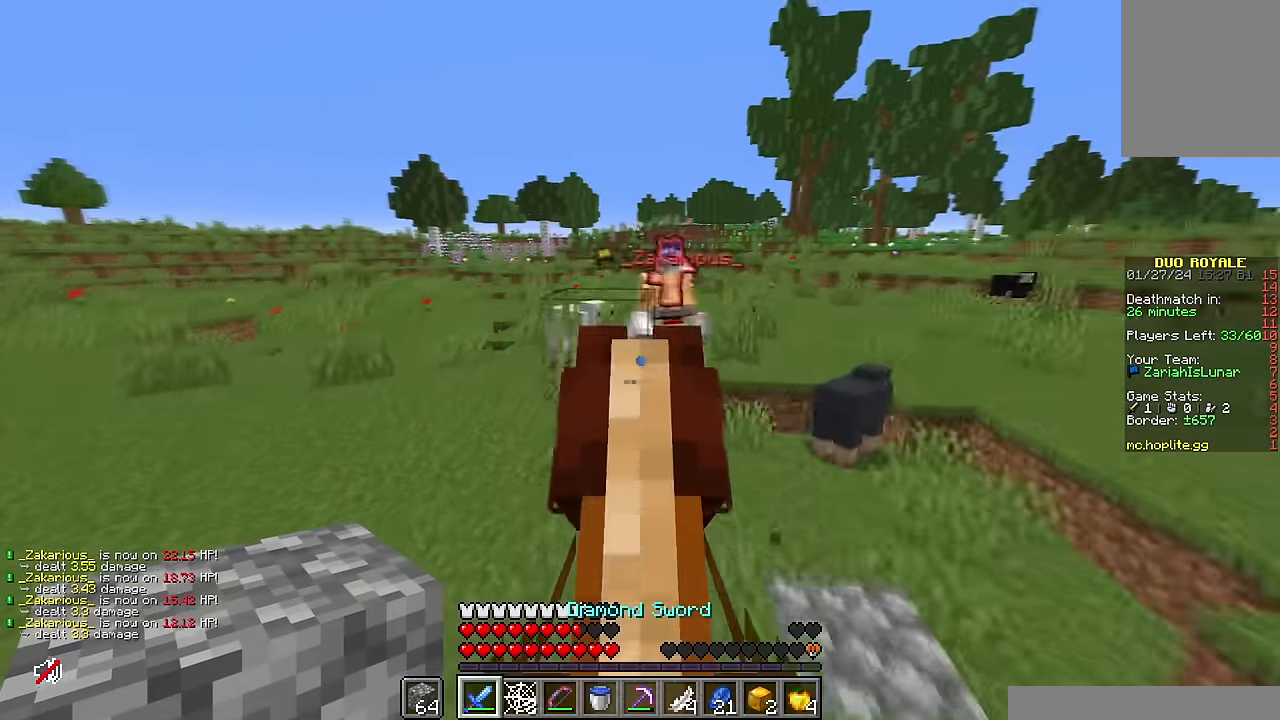
{"keys": ["w"], "mouse": [], "events": [[133, "a", "down"], [500, "a", "up"]]}
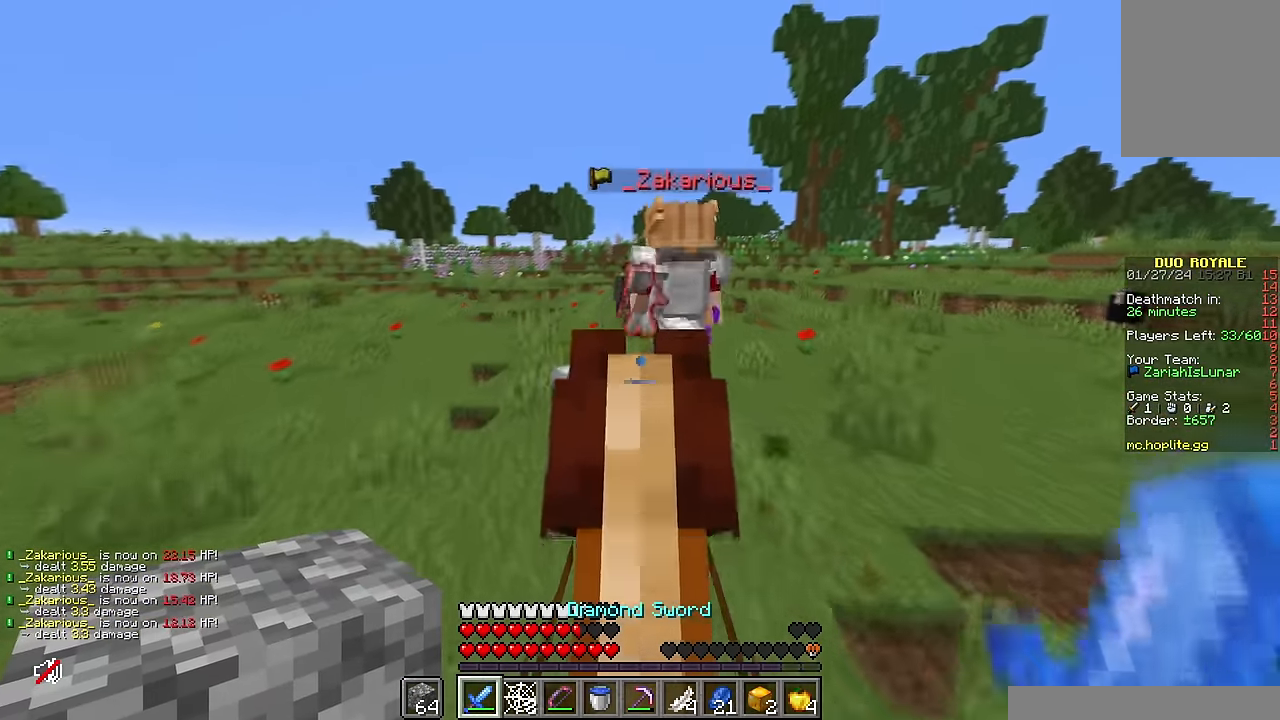
{"keys": ["w"], "mouse": [], "events": []}
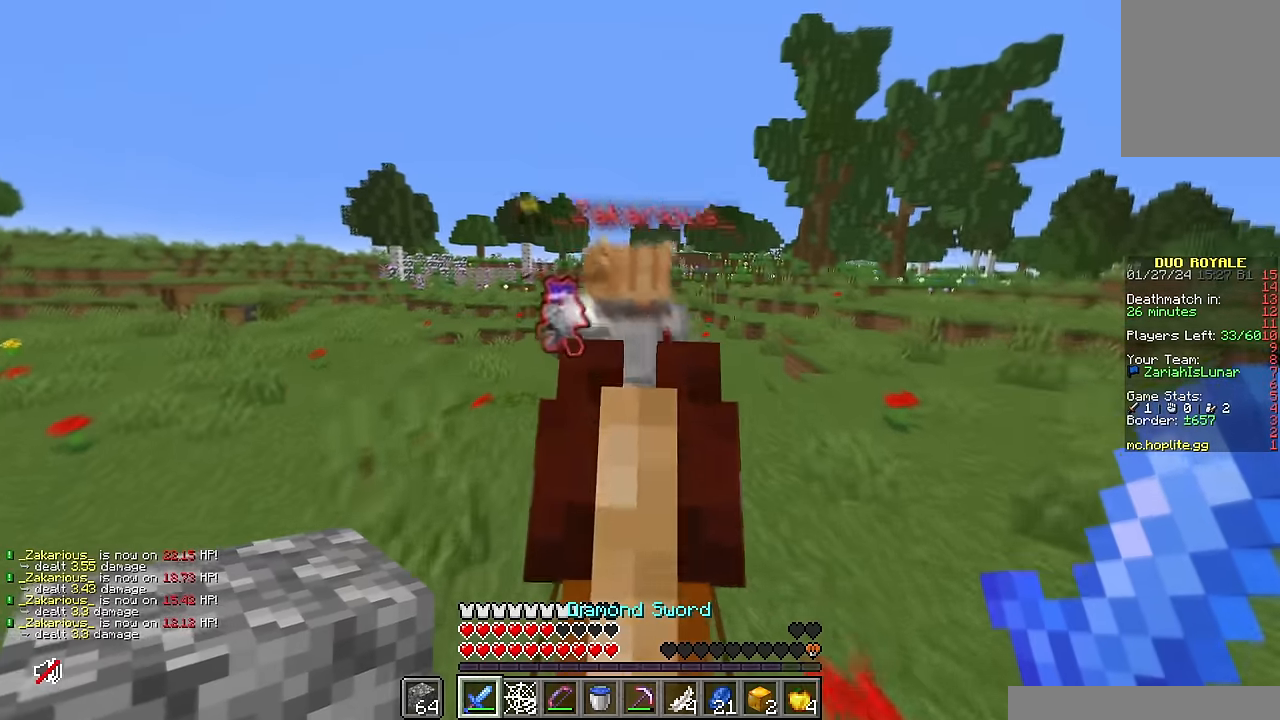
{"keys": ["w"], "mouse": ["left"], "events": [[366, "mouse_left", "down"]]}
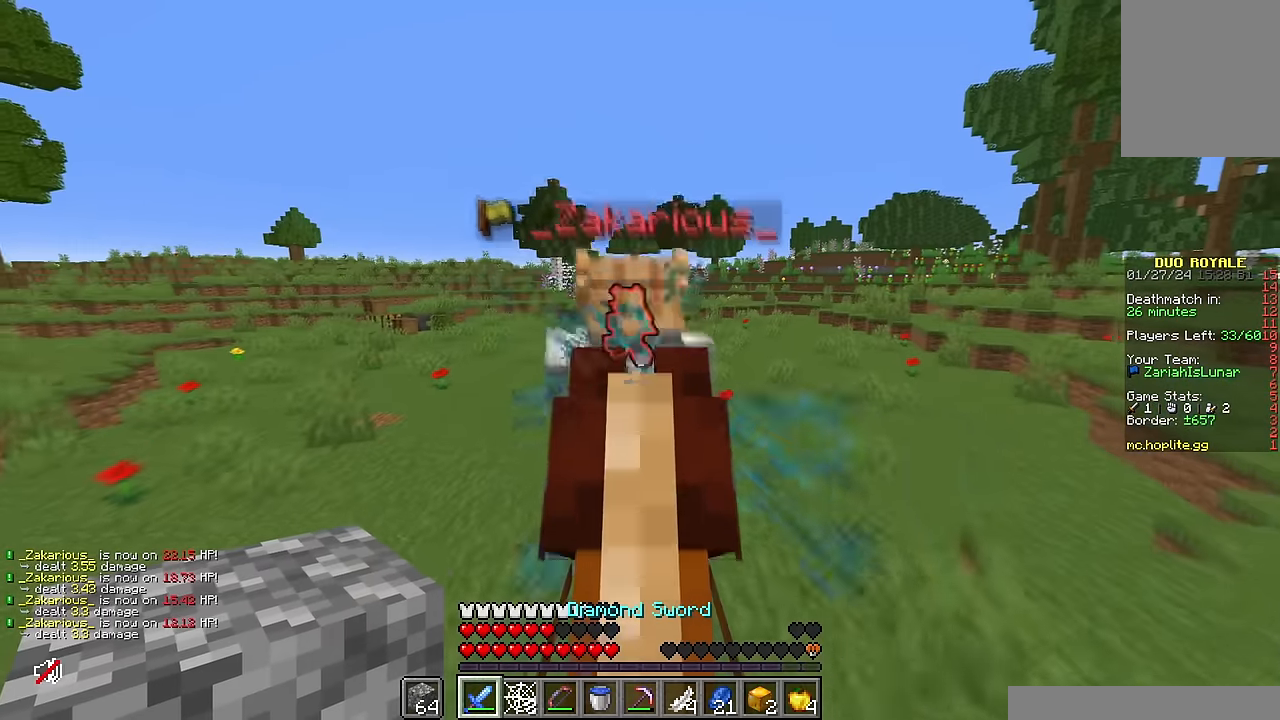
{"keys": ["w"], "mouse": [], "events": [[66, "mouse_left", "up"]]}
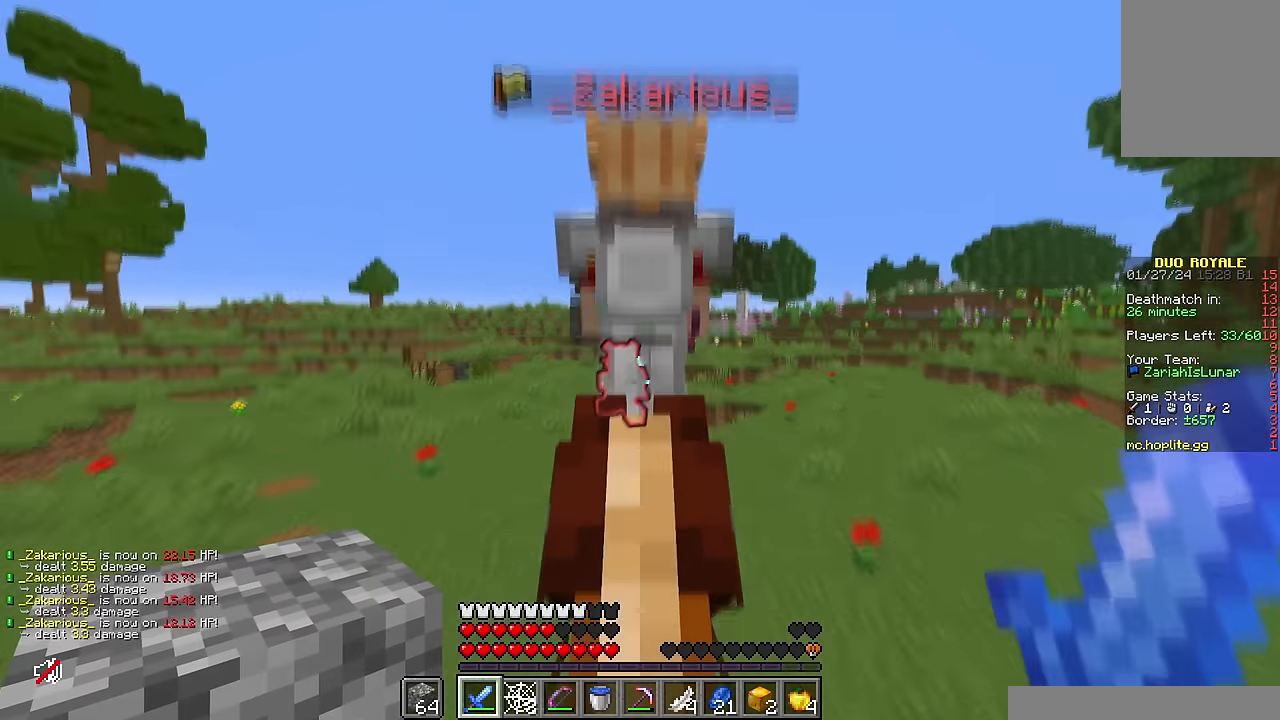
{"keys": ["w"], "mouse": [], "events": [[100, "mouse_left", "down"], [266, "mouse_left", "up"]]}
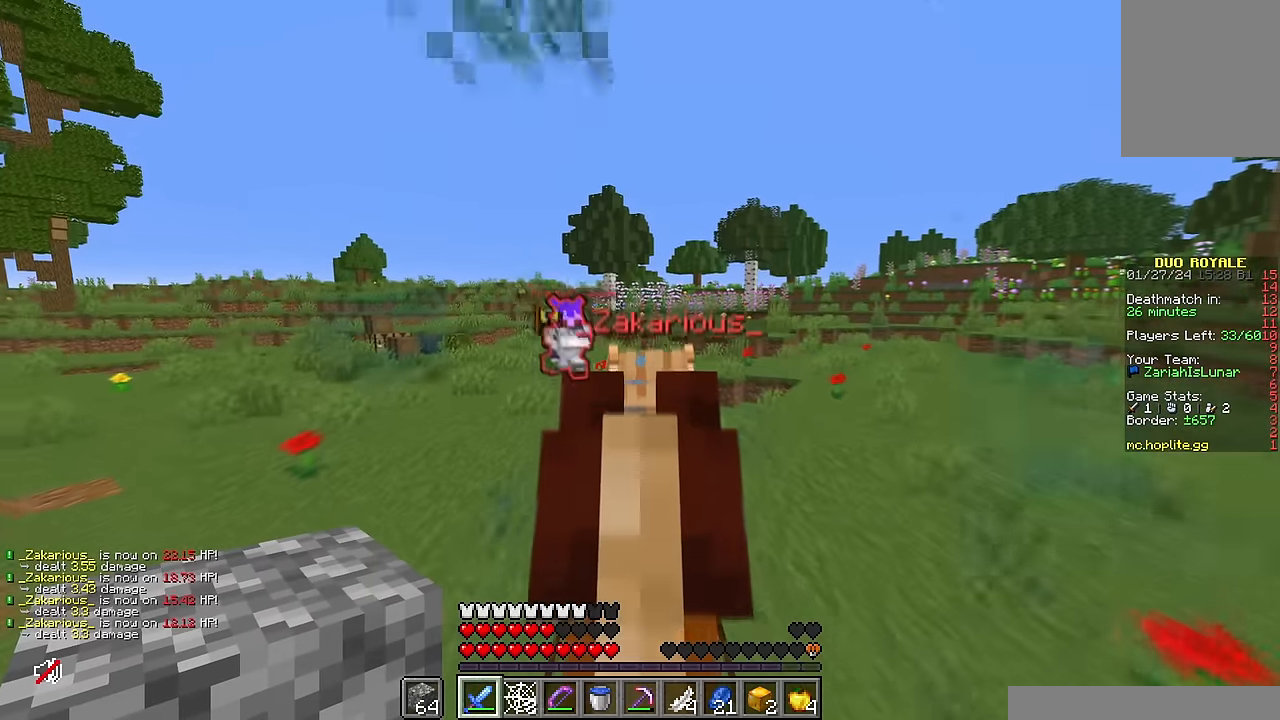
{"keys": ["w"], "mouse": [], "events": [[350, "mouse_left", "down"], [500, "mouse_left", "up"]]}
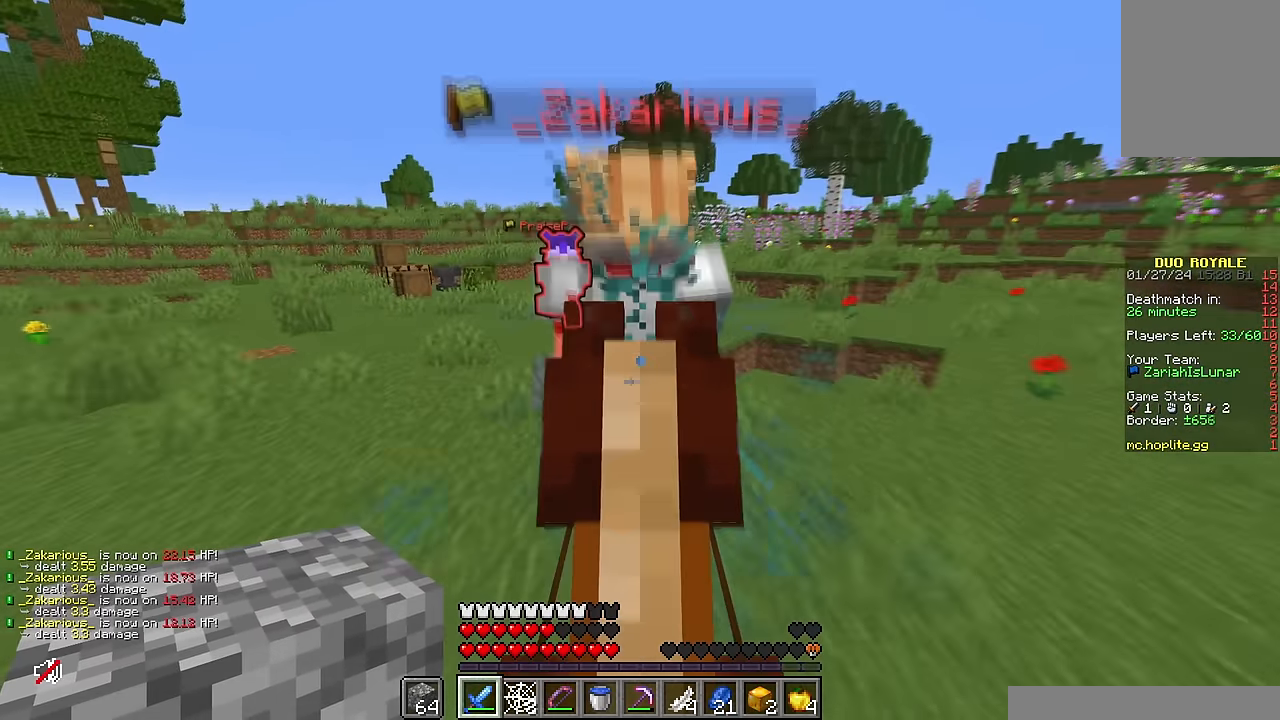
{"keys": ["w"], "mouse": [], "events": []}
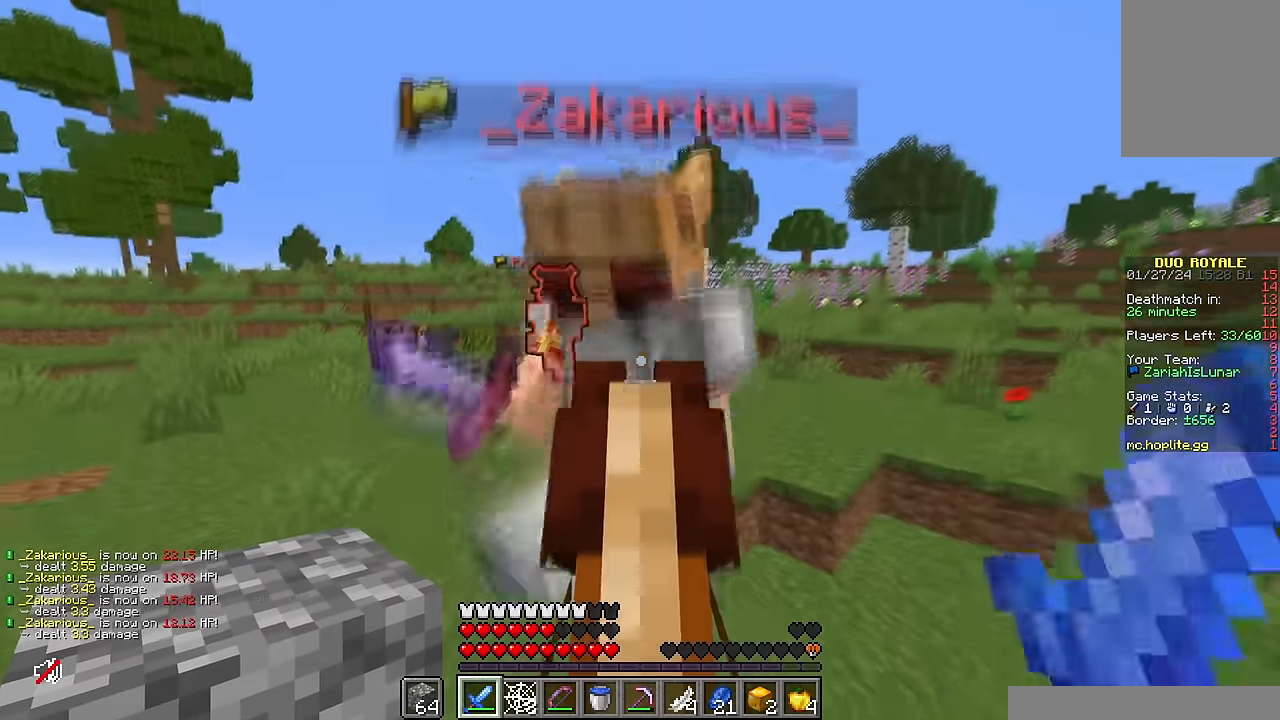
{"keys": ["a", "w"], "mouse": [], "events": [[33, "mouse_left", "down"], [183, "mouse_left", "up"], [300, "d", "down"], [400, "a", "down"], [500, "d", "up"]]}
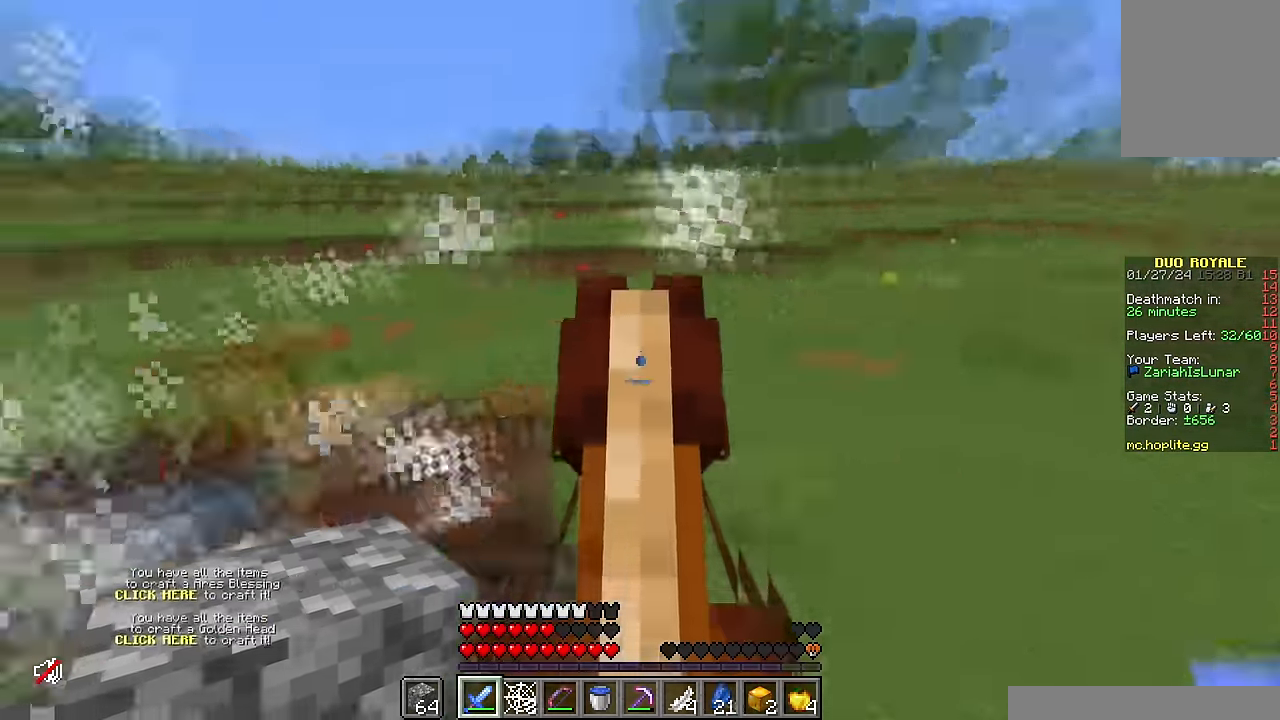
{"keys": ["a", "w"], "mouse": [], "events": []}
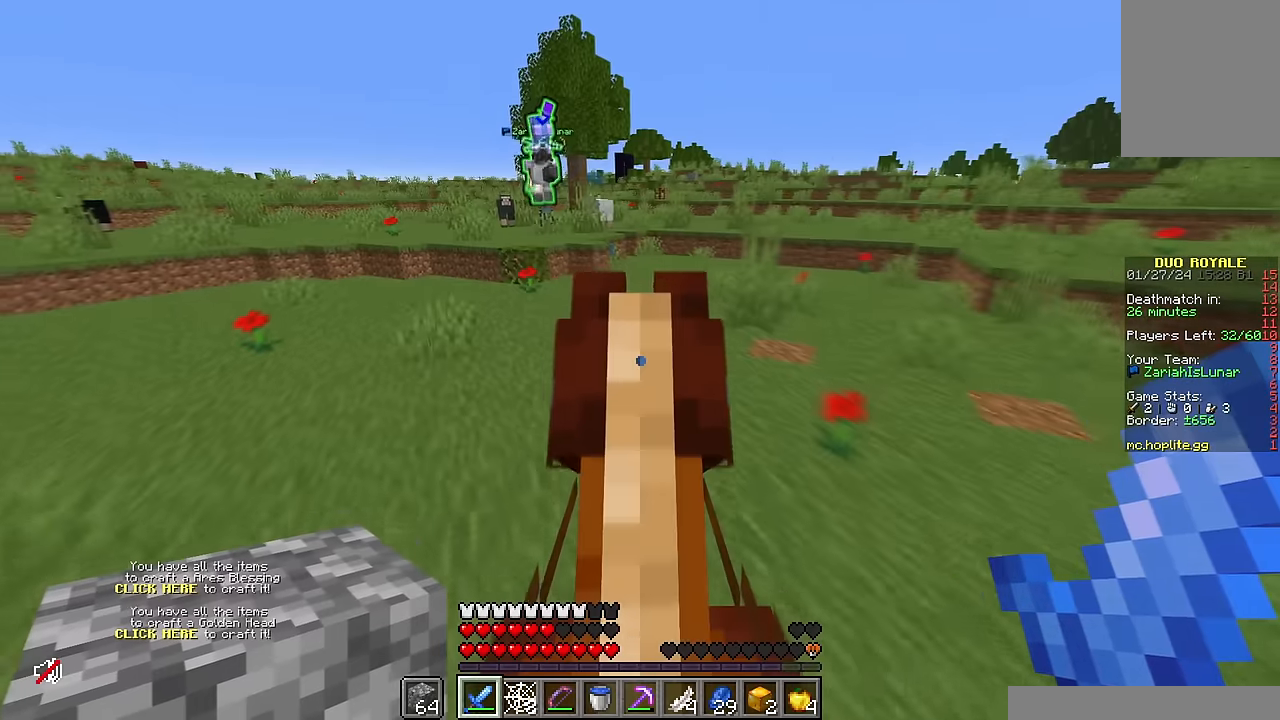
{"keys": ["d"], "mouse": [], "events": [[300, "d", "down"], [350, "w", "up"], [450, "a", "up"]]}
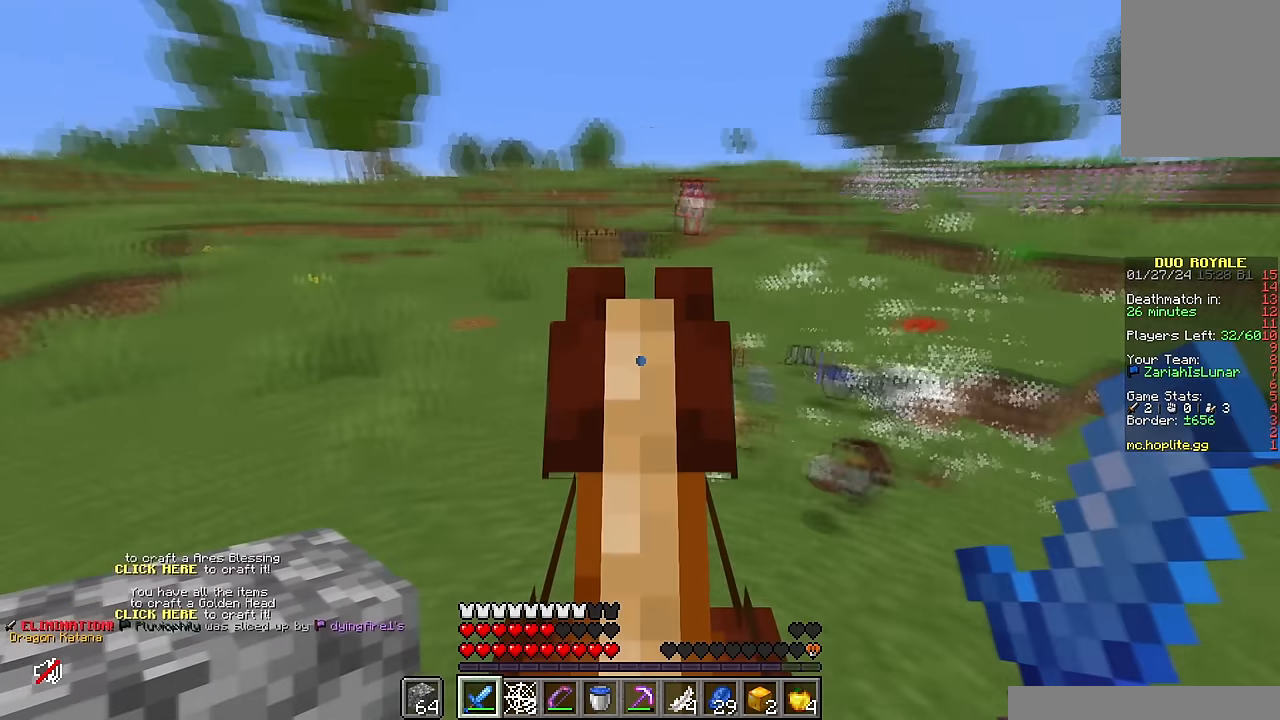
{"keys": ["d", "w"], "mouse": [], "events": [[233, "w", "down"]]}
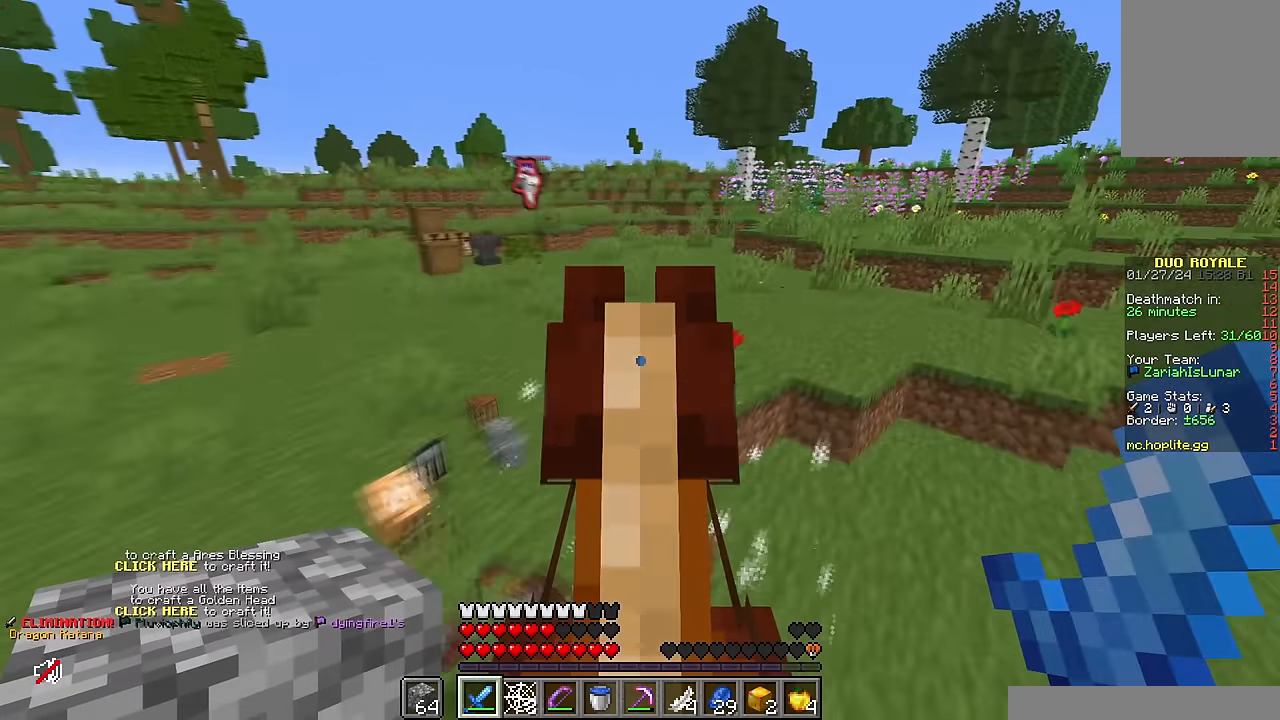
{"keys": ["d"], "mouse": [], "events": [[417, "w", "up"]]}
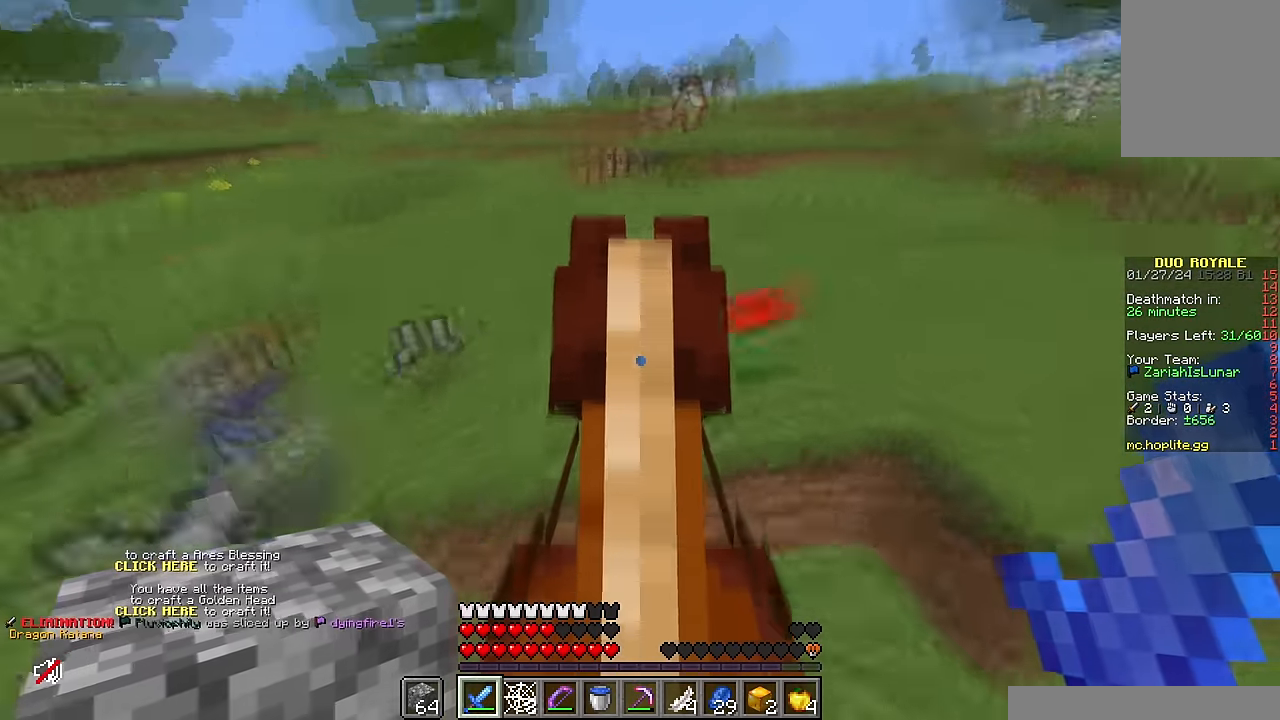
{"keys": ["a", "s"], "mouse": [], "events": [[17, "s", "down"], [183, "a", "down"], [217, "d", "up"]]}
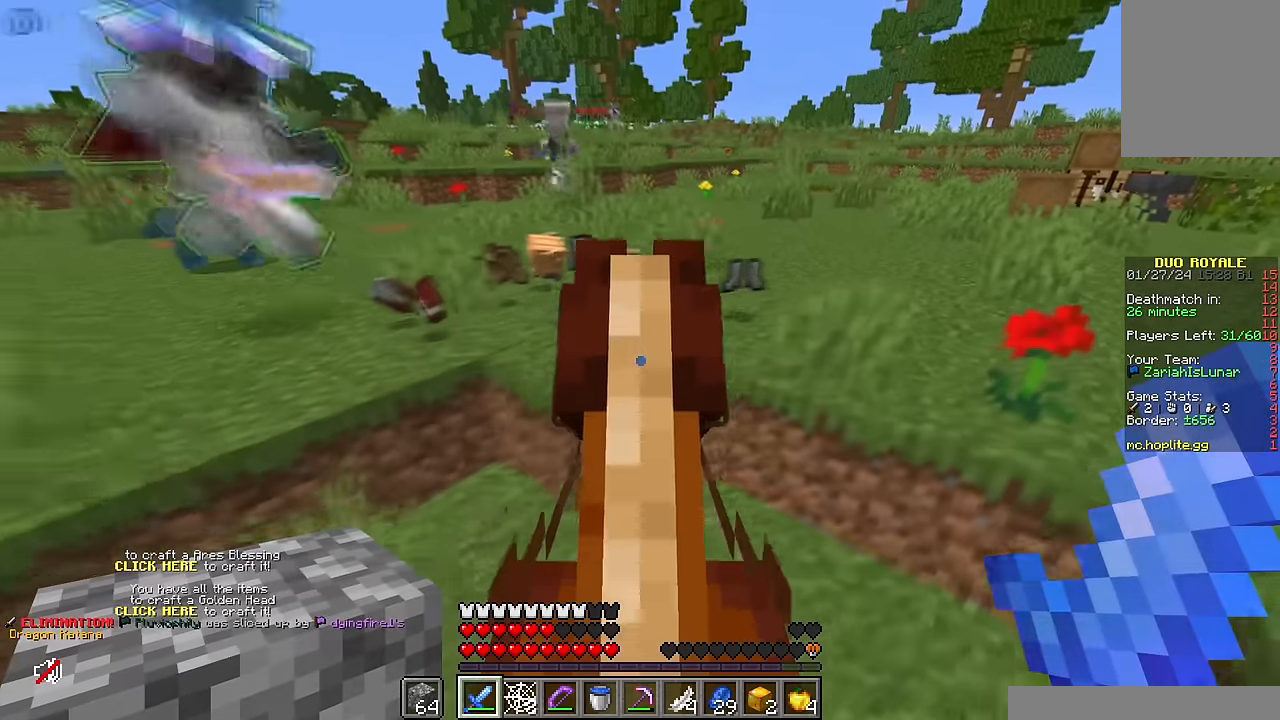
{"keys": ["a", "w"], "mouse": [], "events": [[150, "s", "up"], [317, "w", "down"]]}